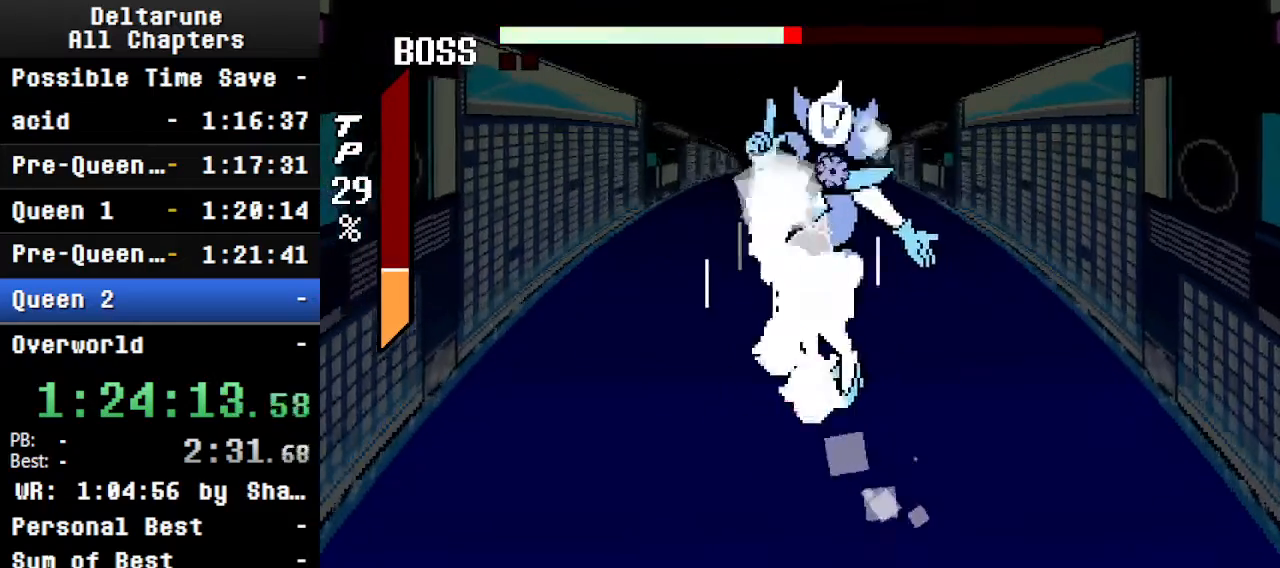
Gameplay with keyboard; each line is a JSON object with the keys held at the frame after it. "events" lists presses ("down") and releases ("up") of "c", "ctrl", "down", "left", "return", "right", "shift", "up", "x" and "z" between this image and that frame as [ms after this image, input, new state], when the widget could be followed in between. No other keys are recorded. Mouse input is not recorded.
{"keys": ["ctrl", "shift", "z"], "events": [[33, "return", "down"], [100, "return", "up"], [133, "z", "down"], [200, "return", "down"], [200, "z", "up"], [233, "return", "up"], [333, "return", "down"], [333, "z", "down"], [400, "return", "up"], [400, "z", "up"], [466, "z", "down"]]}
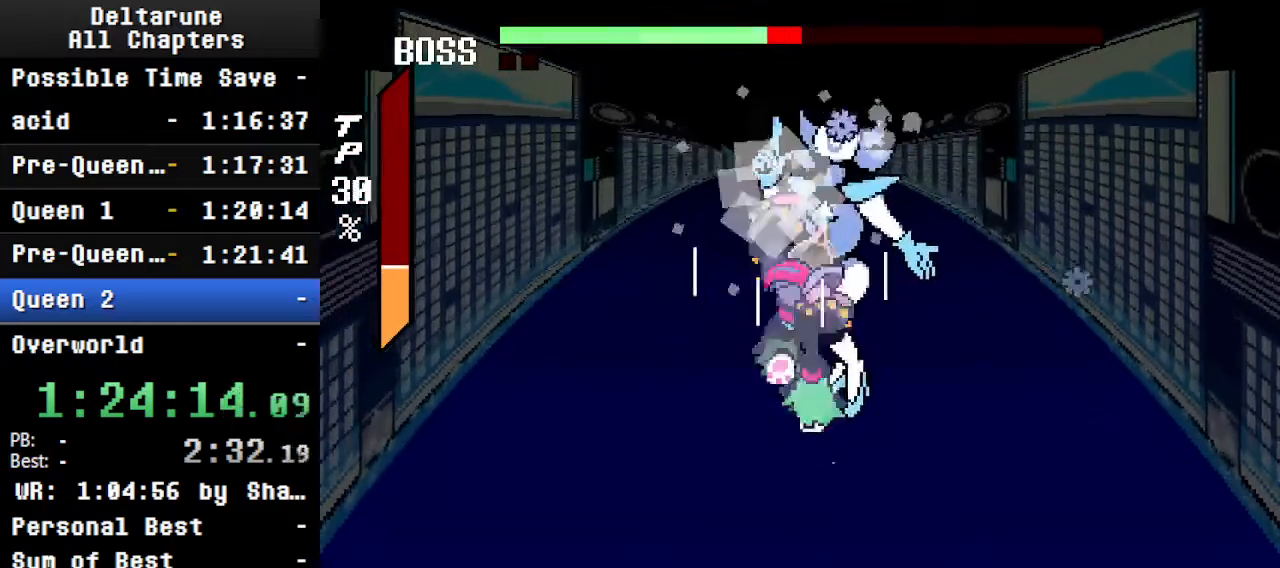
{"keys": ["ctrl", "shift"], "events": [[66, "z", "up"], [166, "z", "down"], [266, "z", "up"], [366, "z", "down"], [466, "z", "up"]]}
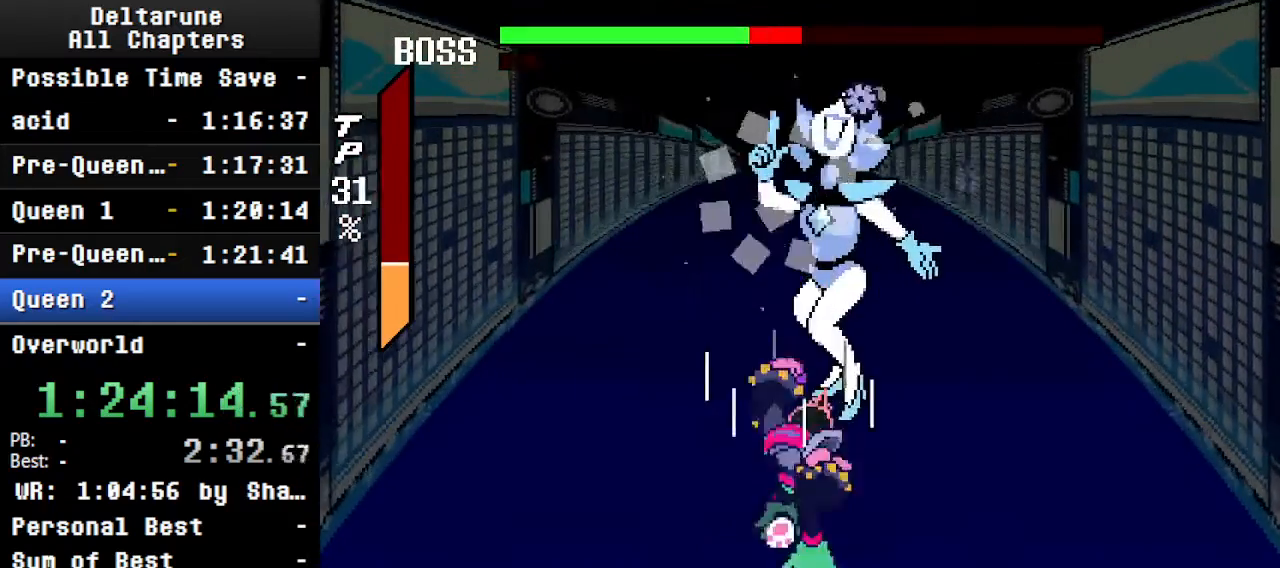
{"keys": ["ctrl", "shift"], "events": [[100, "z", "down"], [233, "z", "up"], [333, "z", "down"], [500, "z", "up"]]}
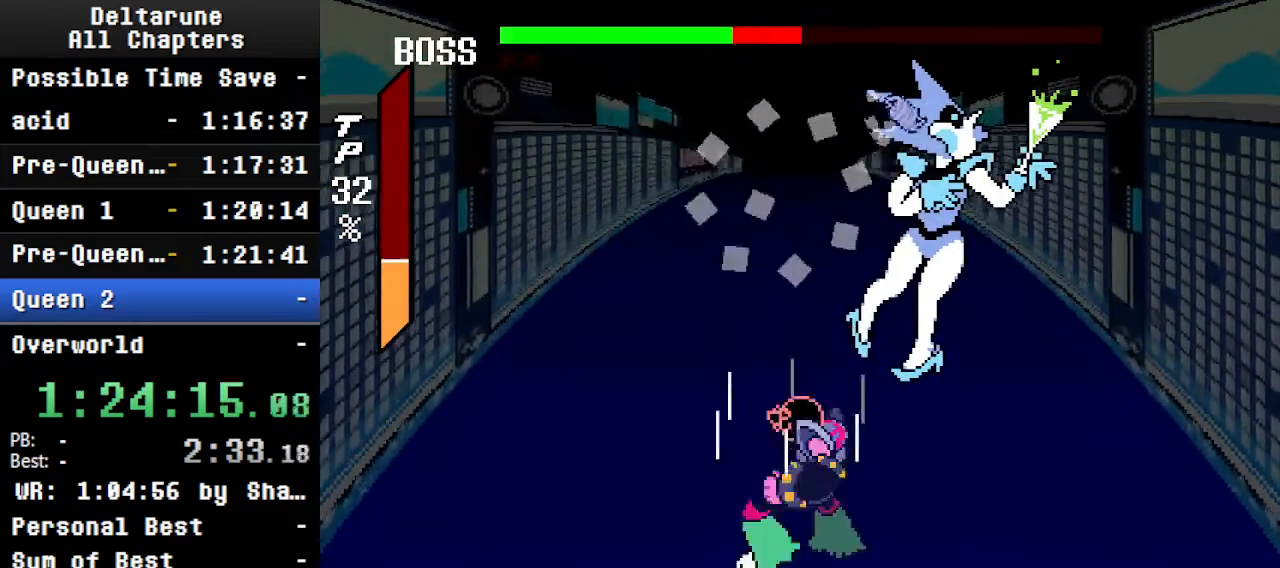
{"keys": ["ctrl", "shift"], "events": []}
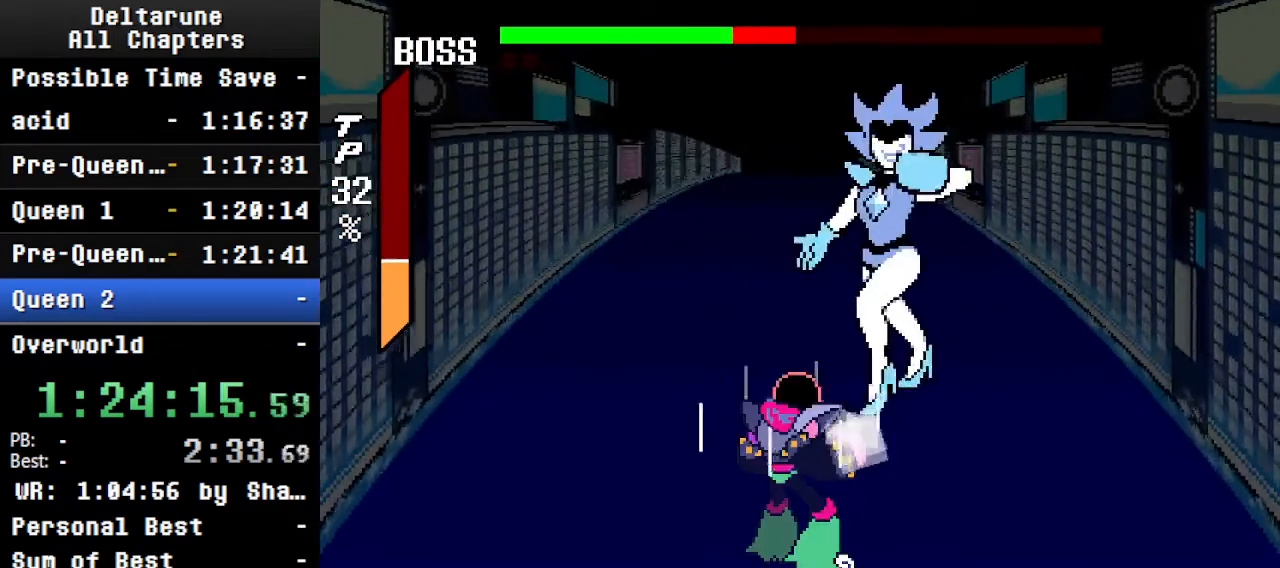
{"keys": ["ctrl", "down", "shift"], "events": [[333, "down", "down"]]}
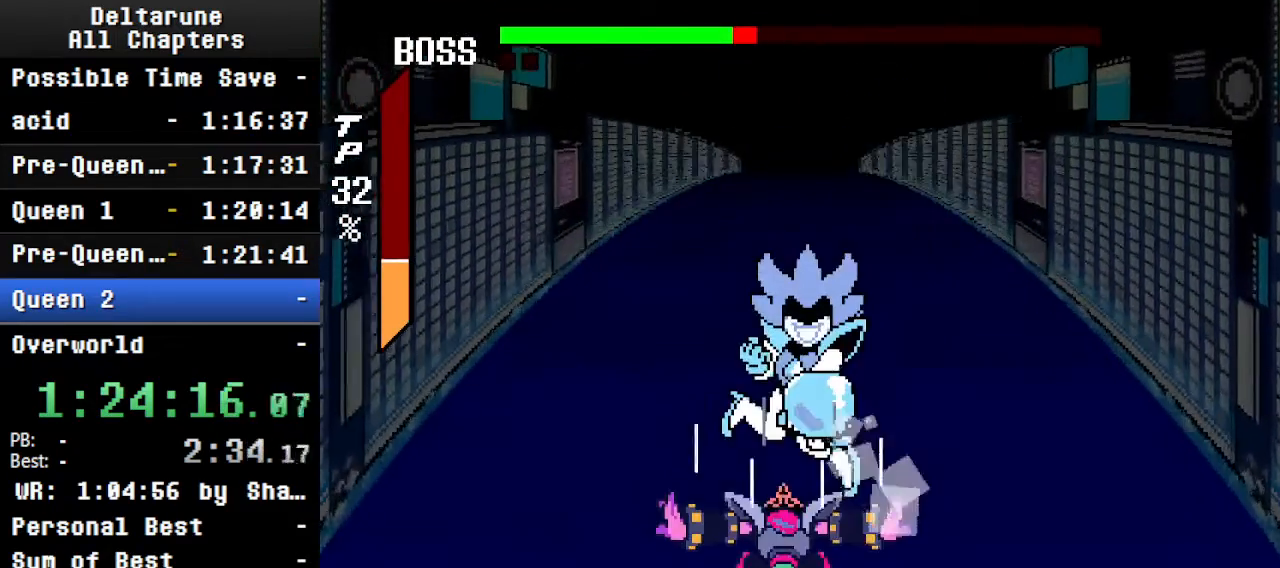
{"keys": ["ctrl", "shift"], "events": [[33, "down", "up"]]}
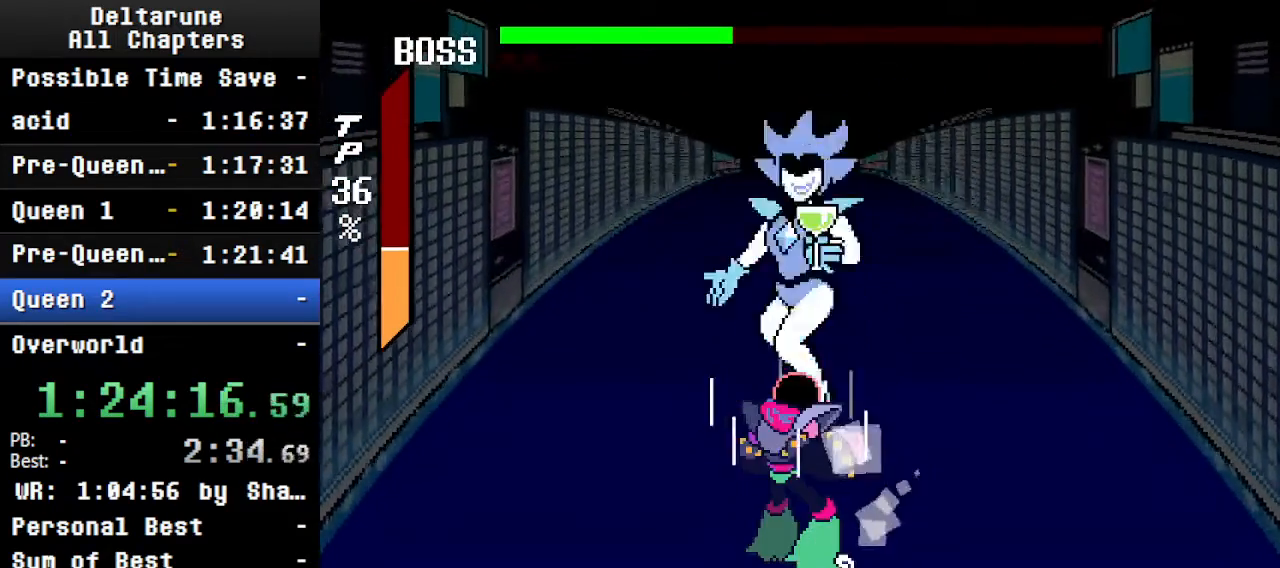
{"keys": ["ctrl", "down", "shift"], "events": [[433, "down", "down"]]}
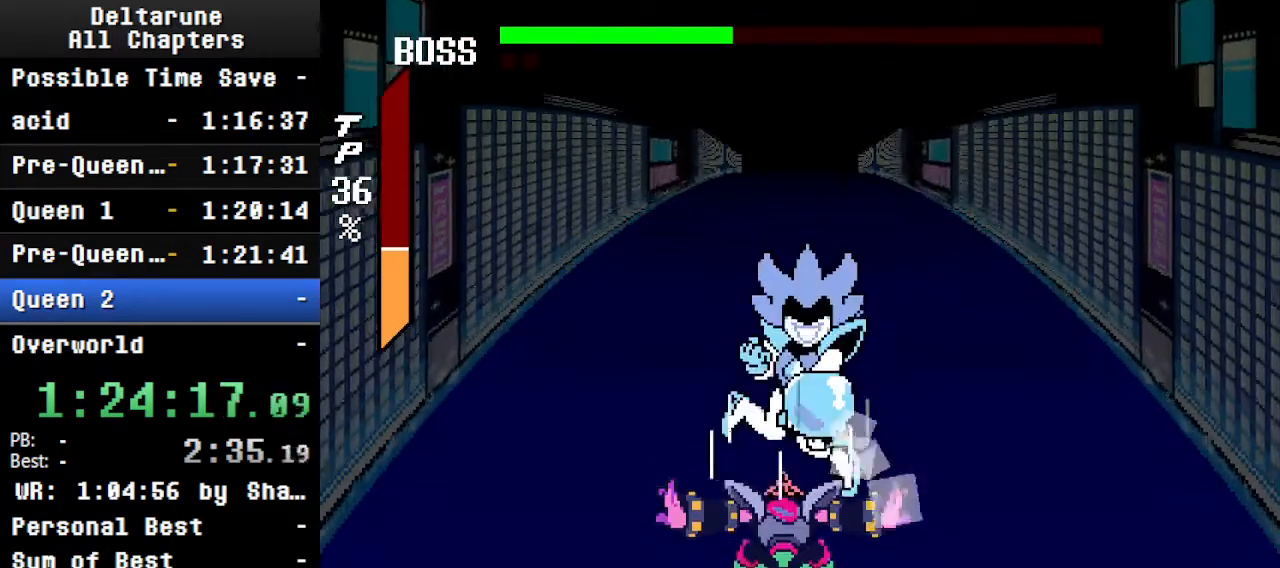
{"keys": ["ctrl", "shift"], "events": [[33, "down", "up"]]}
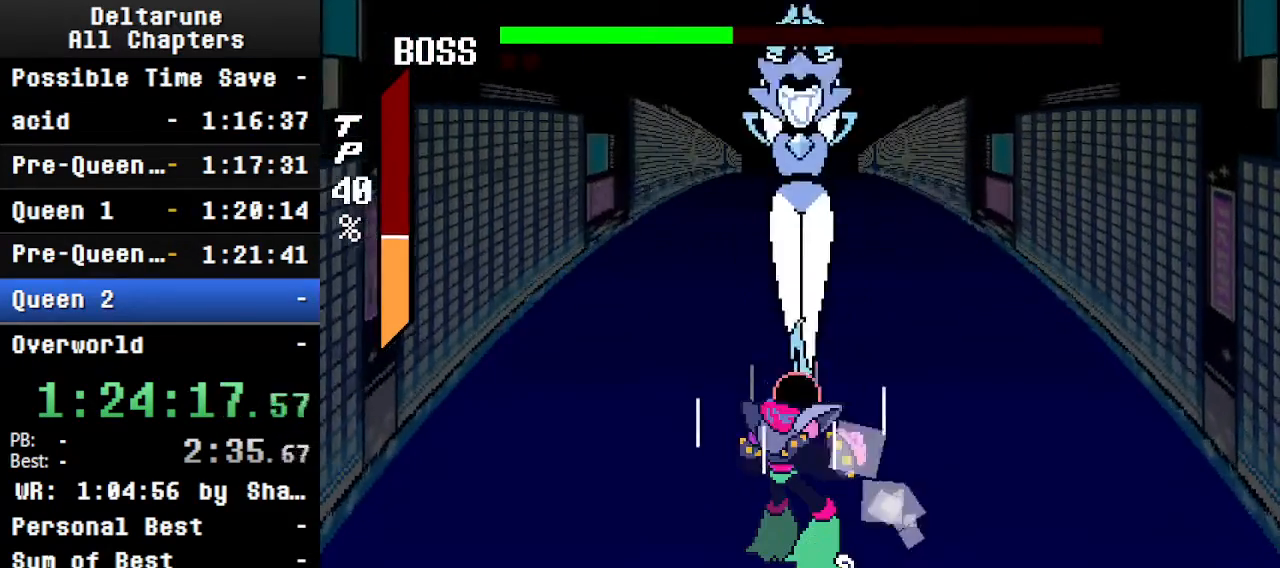
{"keys": ["ctrl", "shift"], "events": []}
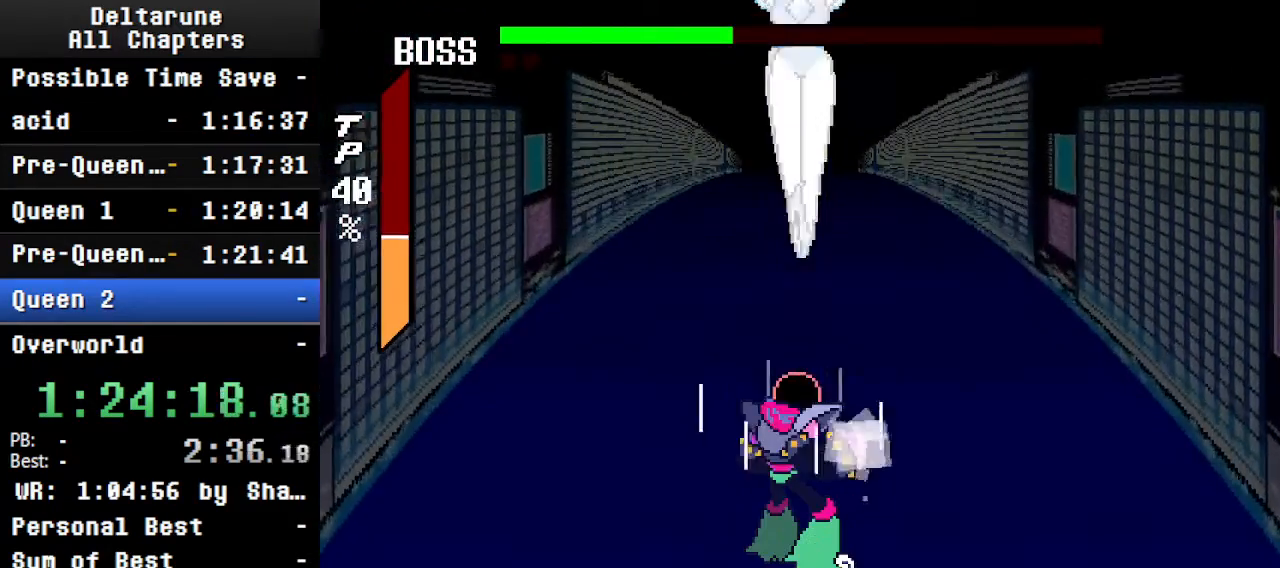
{"keys": ["ctrl", "shift"], "events": [[33, "z", "down"], [133, "z", "up"], [233, "left", "down"], [433, "left", "up"]]}
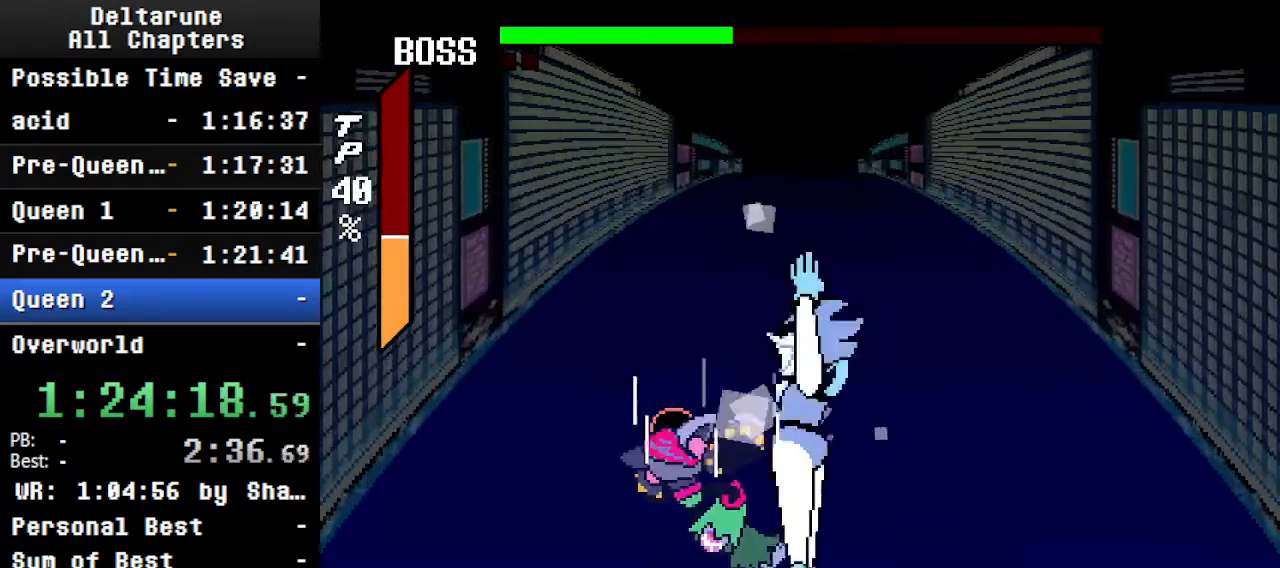
{"keys": ["ctrl", "shift"], "events": []}
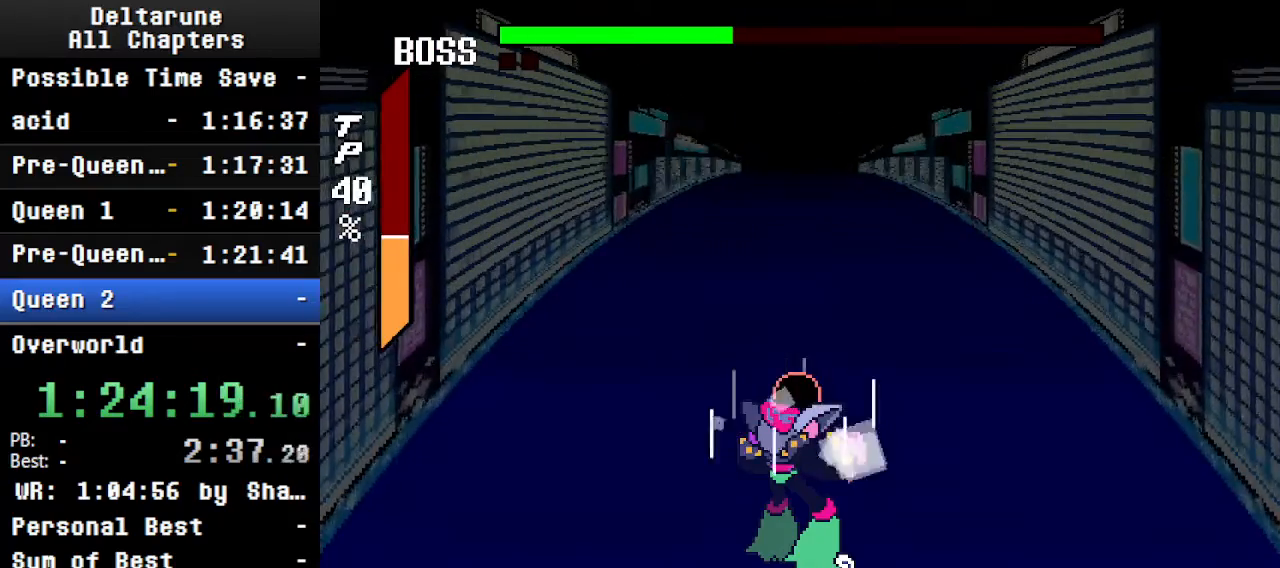
{"keys": ["ctrl", "shift"], "events": []}
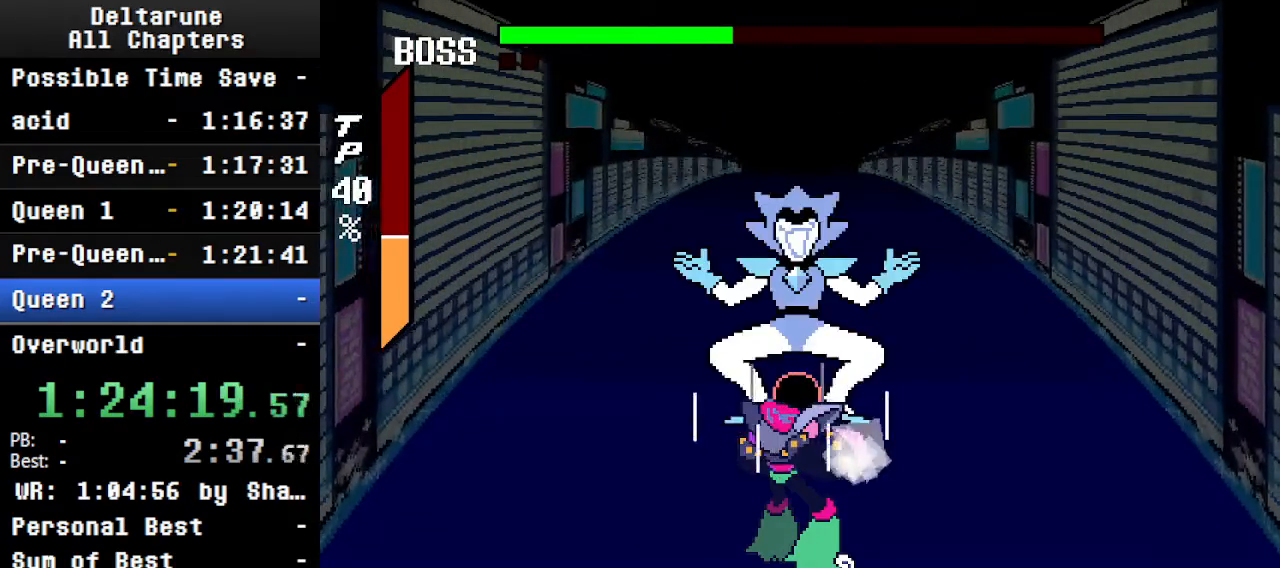
{"keys": ["ctrl", "shift", "z"], "events": [[300, "z", "down"], [400, "z", "up"], [500, "z", "down"]]}
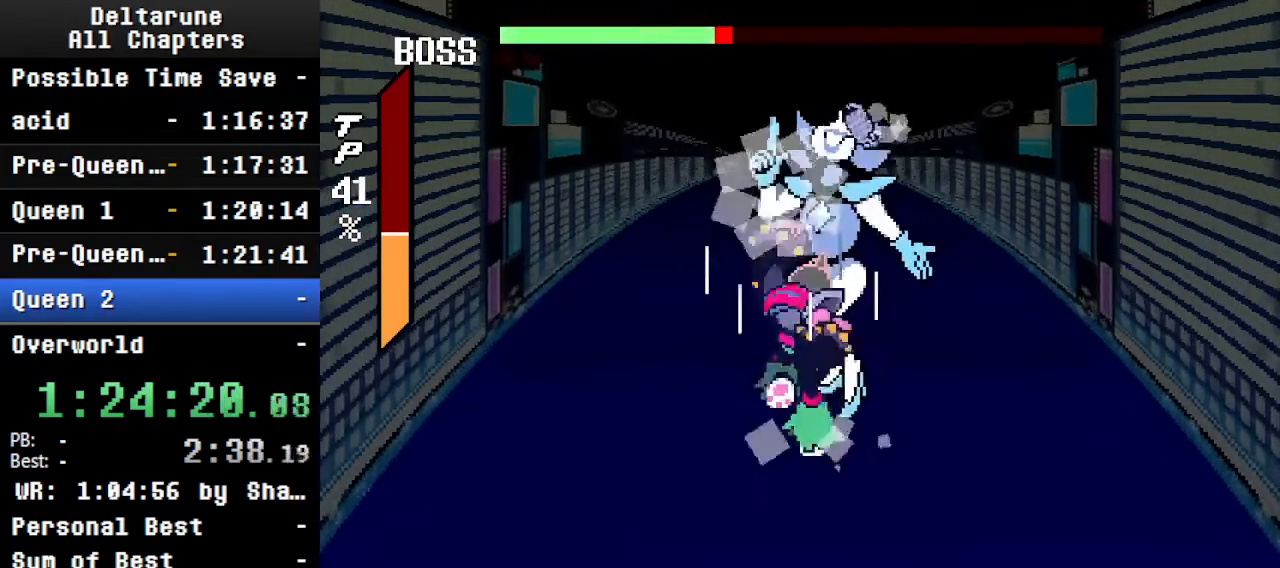
{"keys": ["ctrl", "shift"], "events": [[100, "z", "up"], [200, "z", "down"], [300, "z", "up"], [400, "z", "down"], [466, "z", "up"]]}
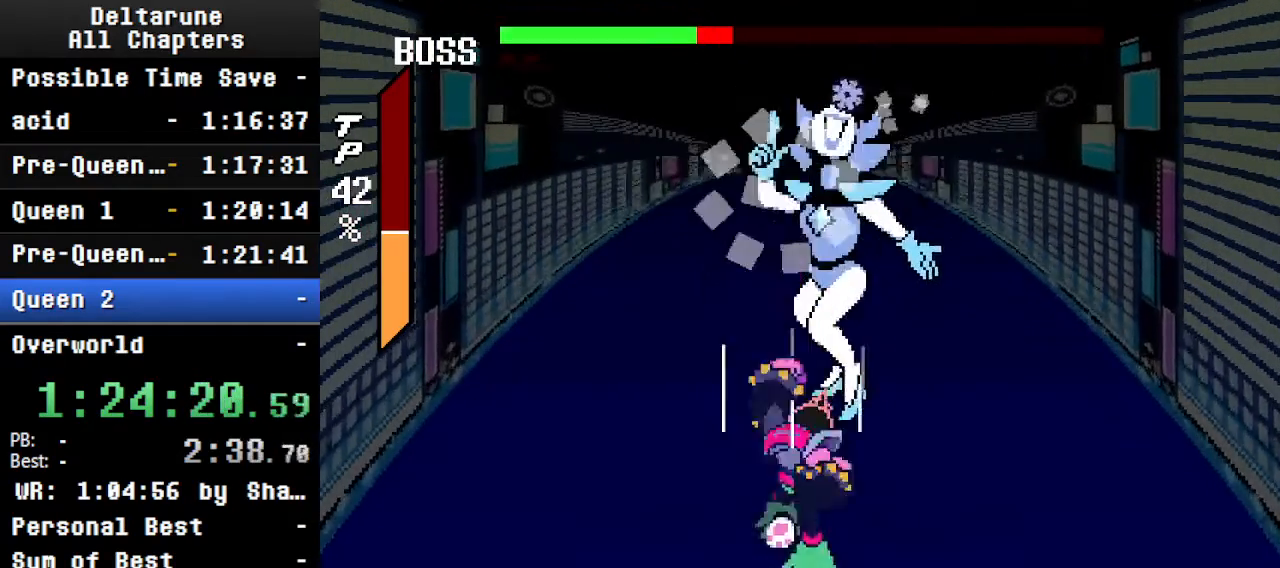
{"keys": ["ctrl", "shift"], "events": [[133, "z", "down"], [266, "z", "up"]]}
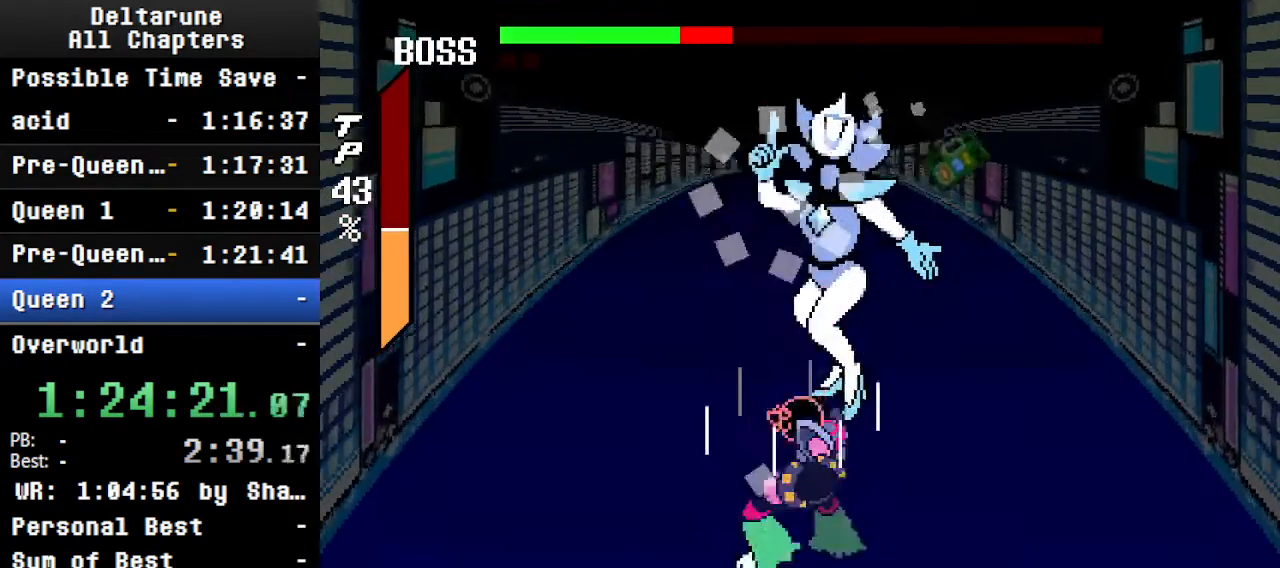
{"keys": ["ctrl", "shift"], "events": [[200, "z", "down"], [333, "z", "up"]]}
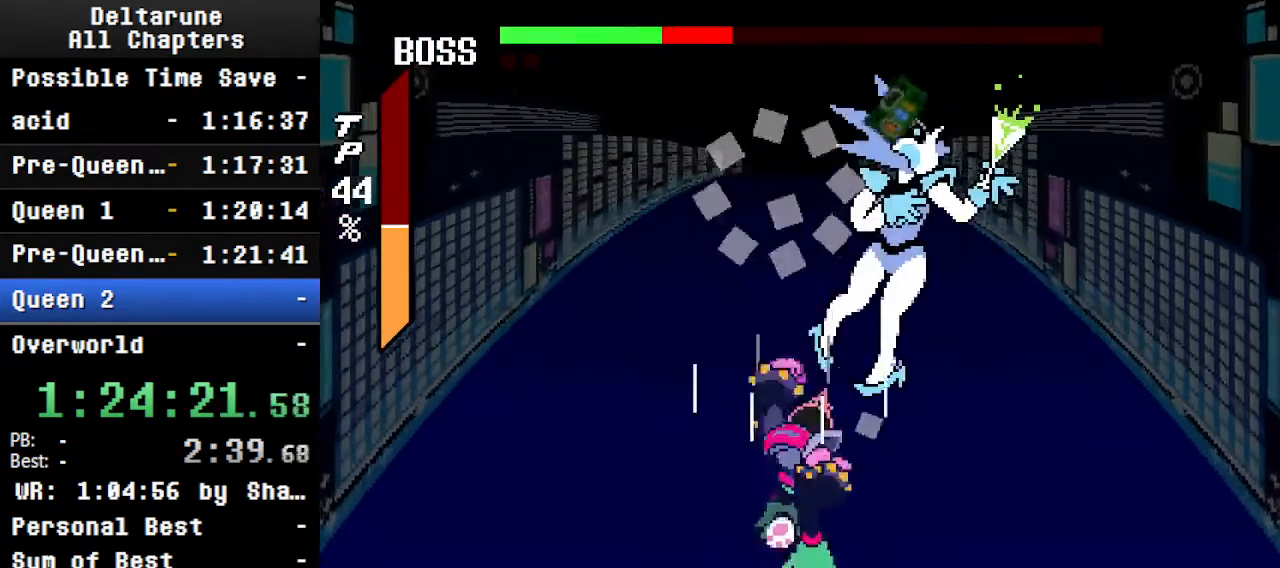
{"keys": ["ctrl", "shift"], "events": [[233, "z", "down"], [366, "z", "up"]]}
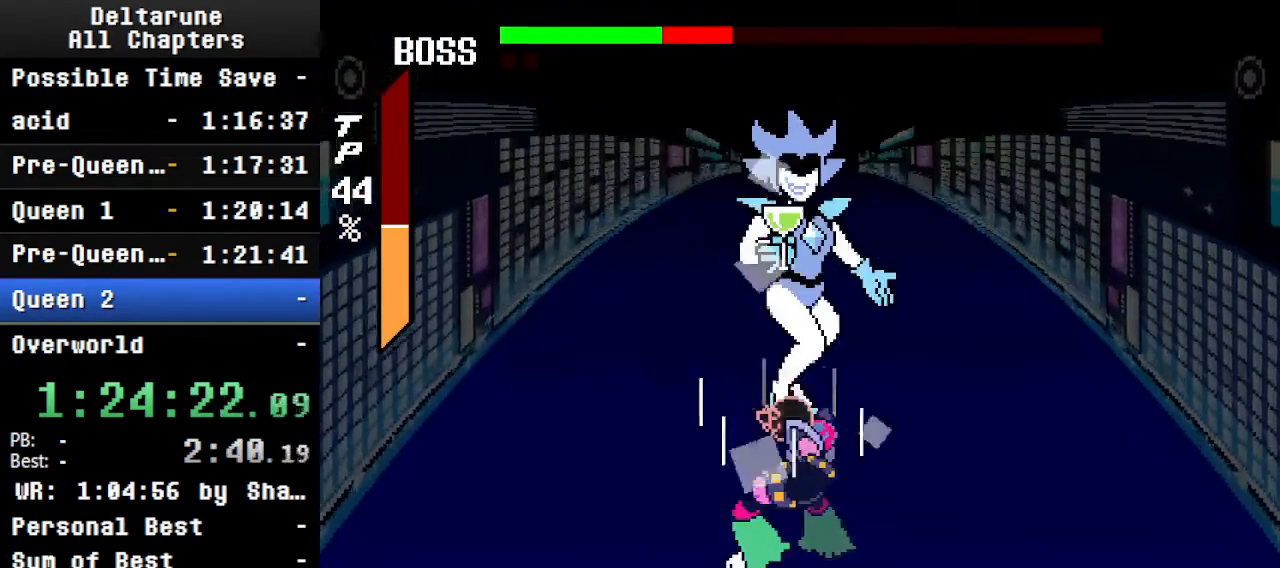
{"keys": ["ctrl", "shift"], "events": []}
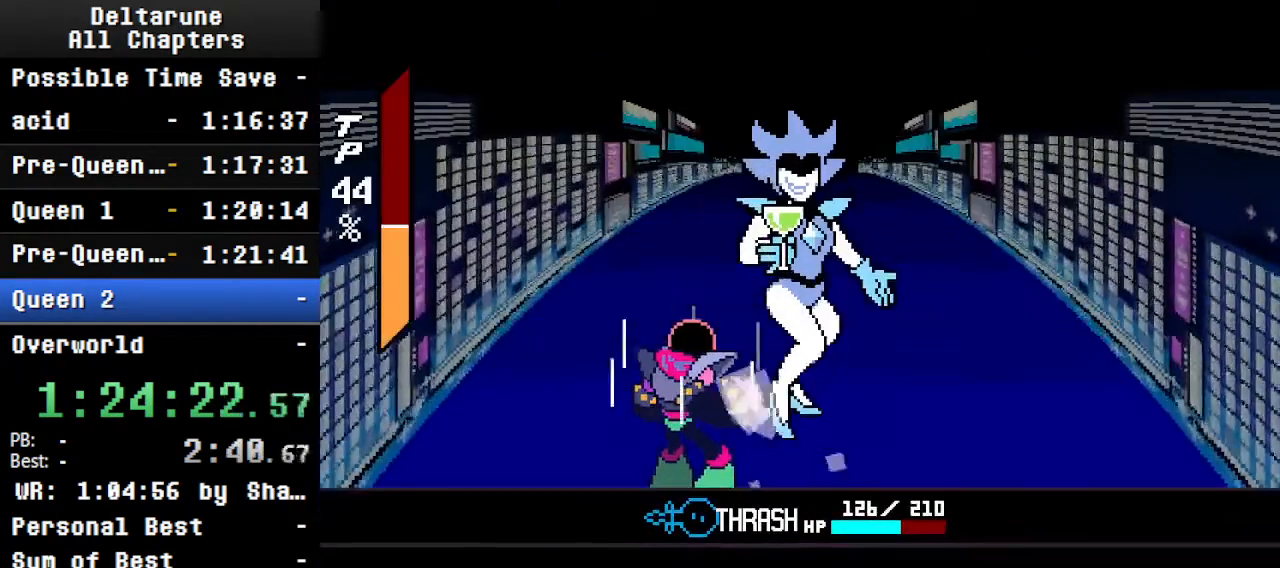
{"keys": ["ctrl", "shift"], "events": [[33, "right", "down"], [266, "down", "down"], [333, "down", "up"], [366, "right", "up"]]}
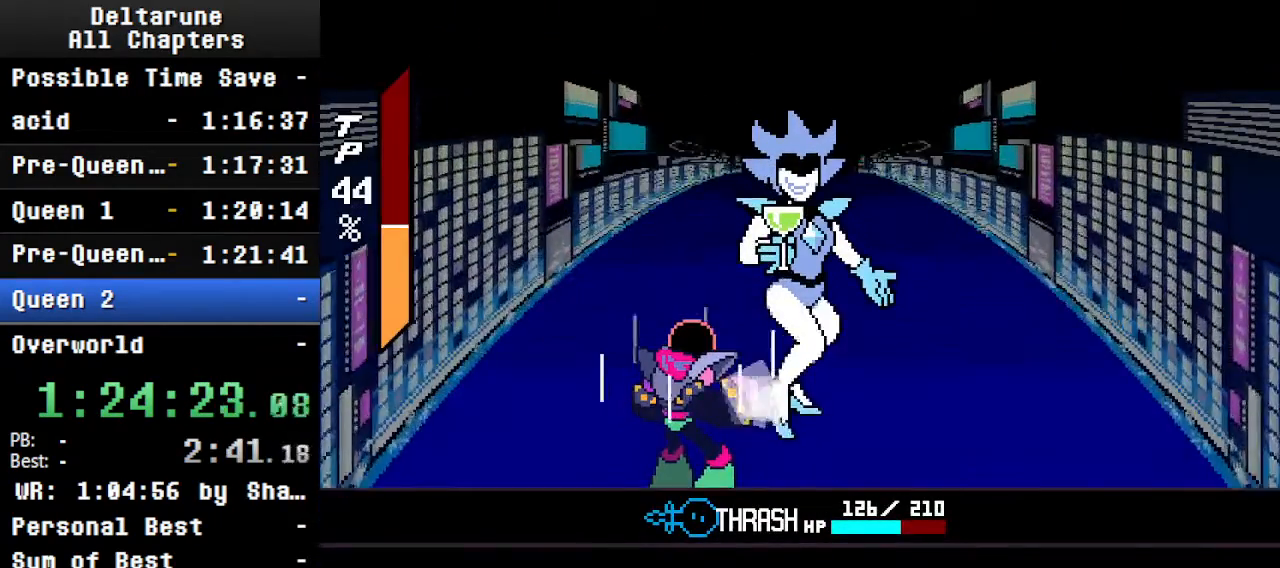
{"keys": ["ctrl", "shift"], "events": [[366, "z", "down"], [433, "z", "up"]]}
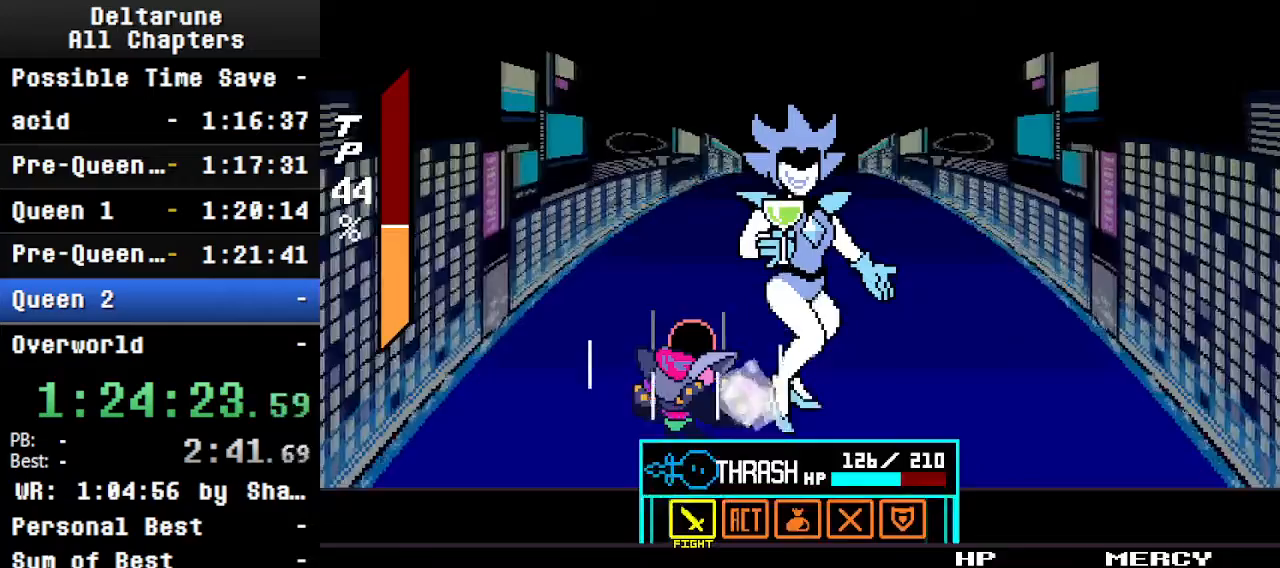
{"keys": ["ctrl", "shift"], "events": [[33, "return", "down"], [33, "z", "down"], [100, "return", "up"], [133, "z", "up"], [200, "return", "down"], [233, "z", "down"], [333, "z", "up"], [366, "return", "up"]]}
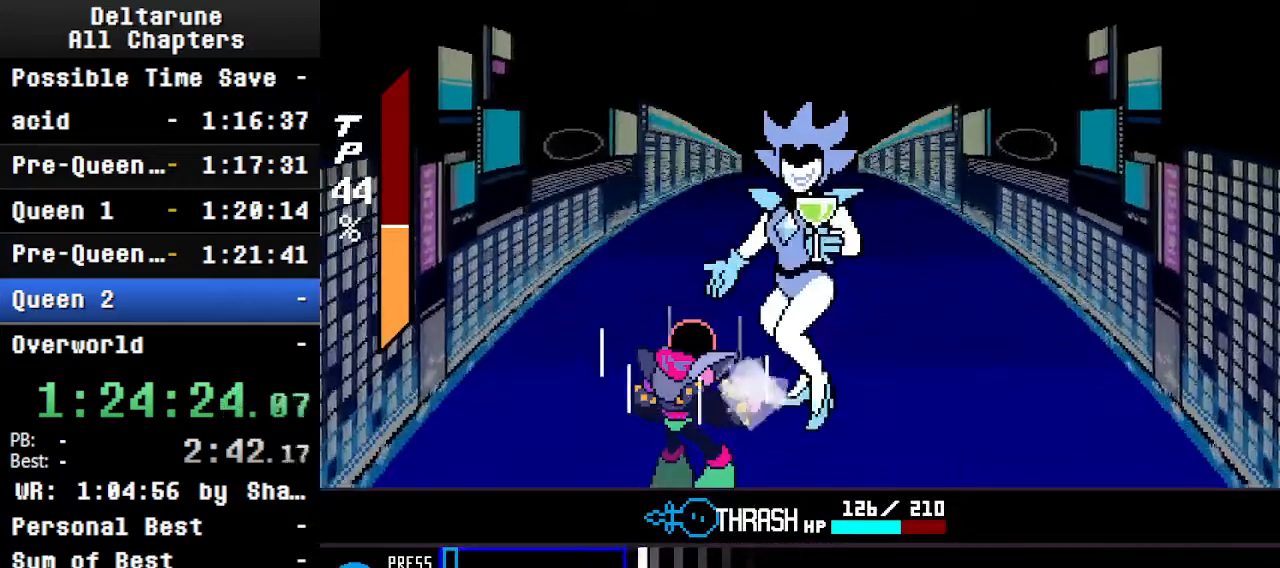
{"keys": ["ctrl", "shift"], "events": []}
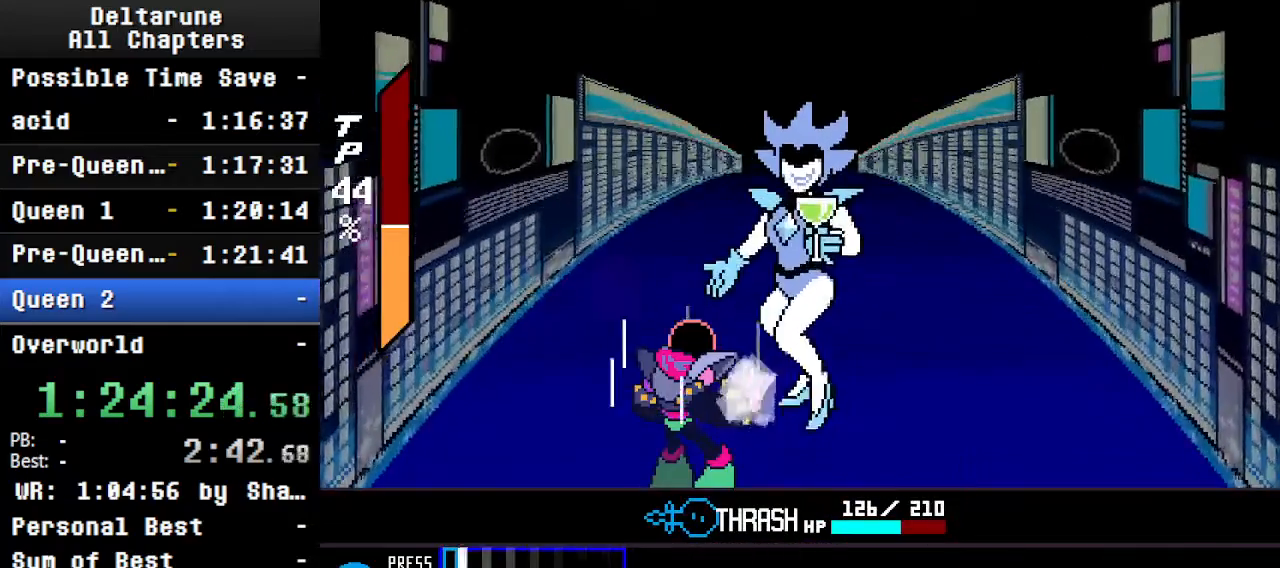
{"keys": ["ctrl", "return", "shift"], "events": [[33, "return", "down"], [100, "return", "up"], [466, "return", "down"]]}
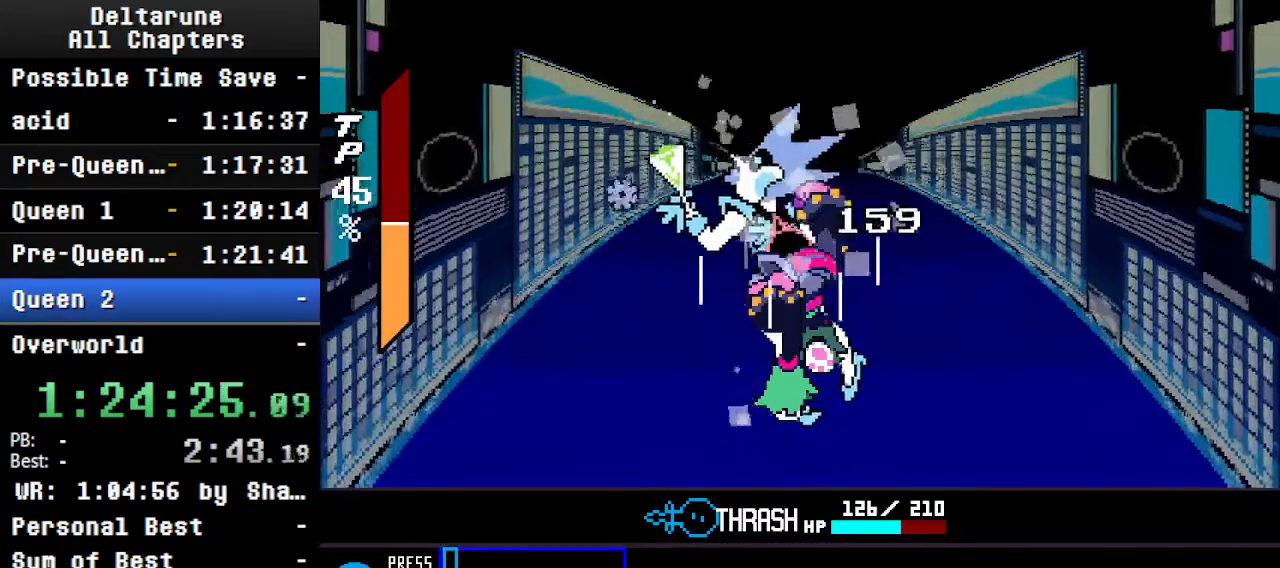
{"keys": ["ctrl", "return", "shift"], "events": [[33, "z", "down"], [133, "z", "up"], [300, "return", "up"], [366, "return", "down"], [366, "z", "down"], [500, "z", "up"]]}
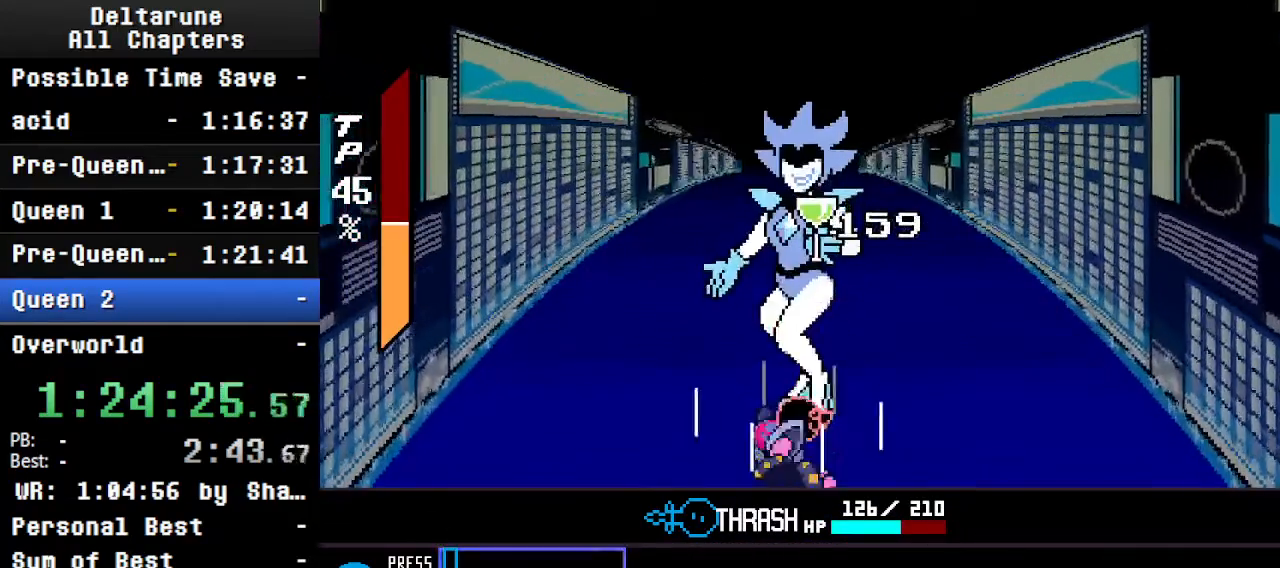
{"keys": ["ctrl", "return", "shift", "z"], "events": [[133, "return", "up"], [133, "z", "down"], [233, "return", "down"], [333, "z", "up"], [466, "z", "down"]]}
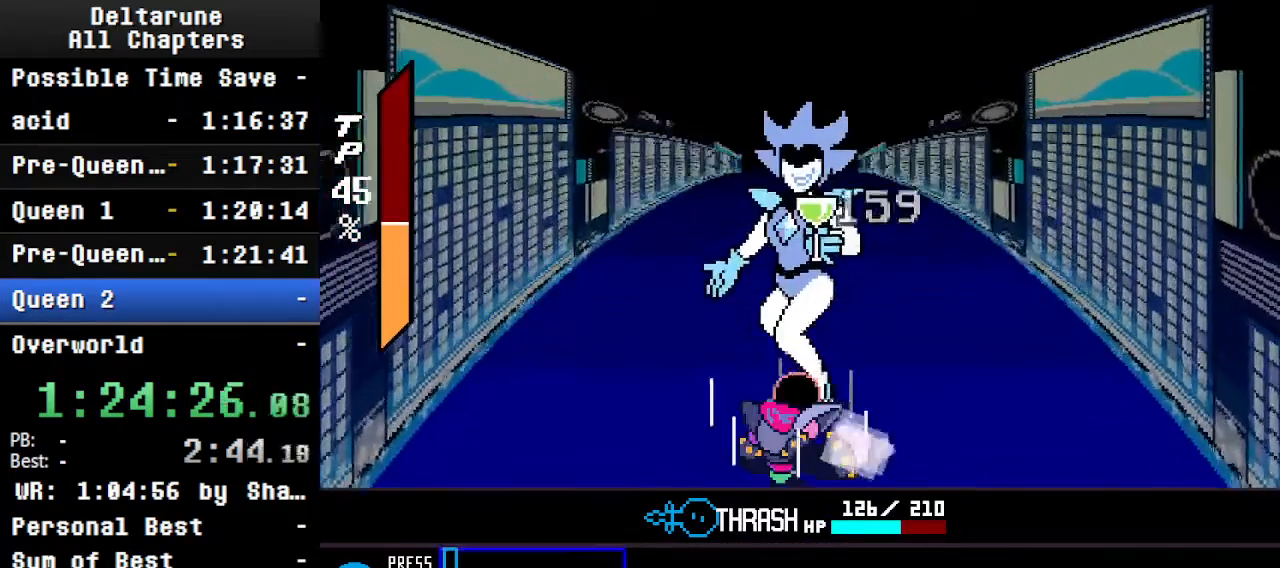
{"keys": ["ctrl", "return", "shift"], "events": [[33, "return", "up"], [66, "z", "up"], [133, "return", "down"], [166, "z", "down"], [300, "return", "up"], [300, "z", "up"], [400, "return", "down"], [400, "z", "down"], [500, "z", "up"]]}
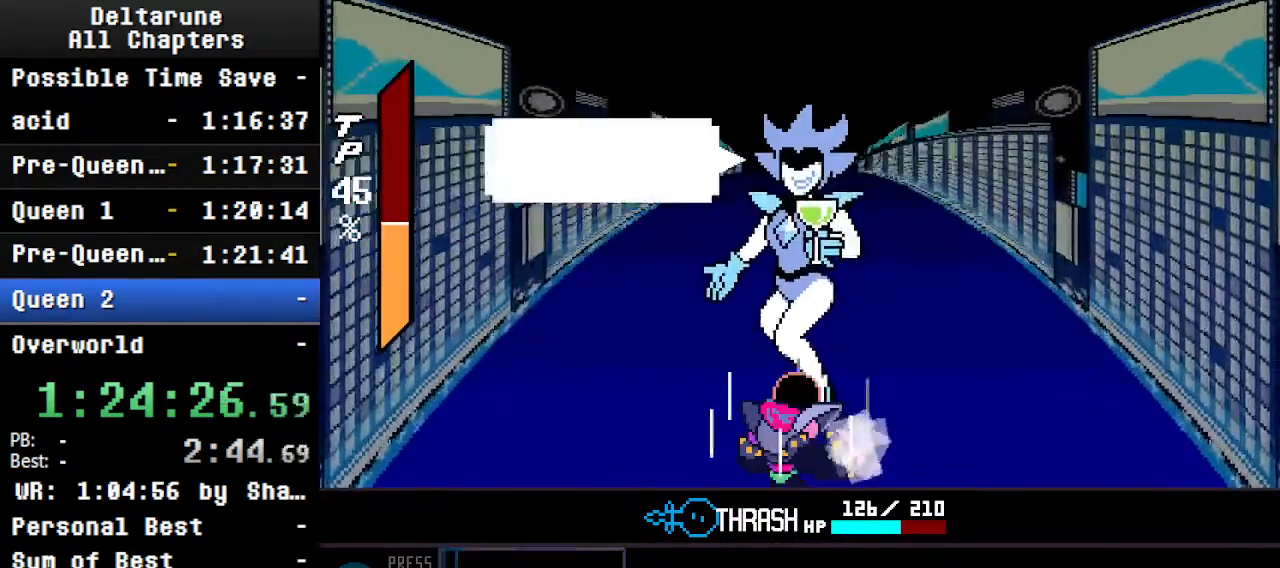
{"keys": ["ctrl", "shift"], "events": [[66, "return", "up"], [133, "return", "down"], [133, "z", "down"], [233, "return", "up"], [233, "z", "up"], [333, "return", "down"], [333, "z", "down"], [433, "return", "up"], [433, "z", "up"]]}
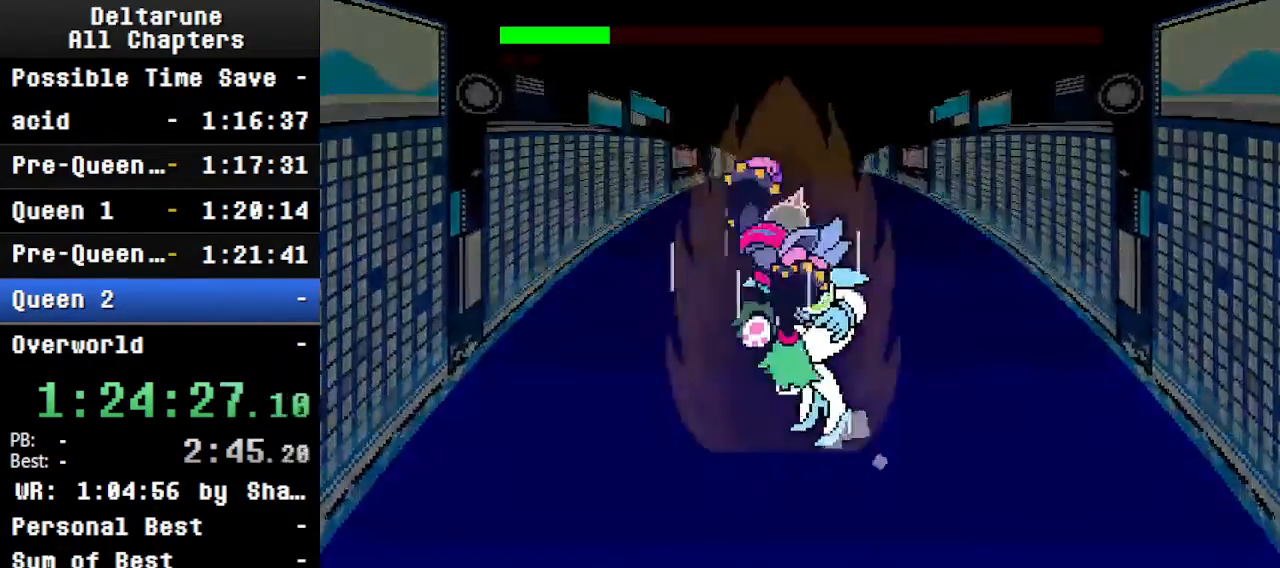
{"keys": ["ctrl", "return", "shift"], "events": [[33, "return", "down"], [33, "z", "down"], [133, "return", "up"], [133, "z", "up"], [233, "return", "down"]]}
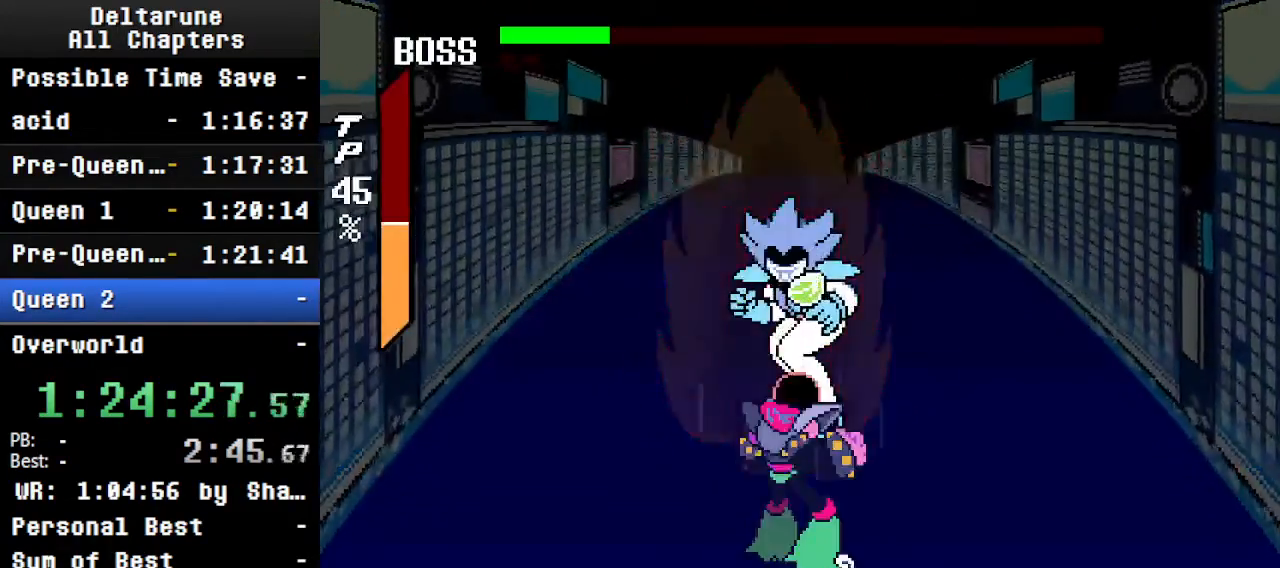
{"keys": ["ctrl", "shift", "z"], "events": [[166, "return", "up"], [166, "z", "down"], [300, "z", "up"], [333, "return", "down"], [433, "return", "up"], [500, "z", "down"]]}